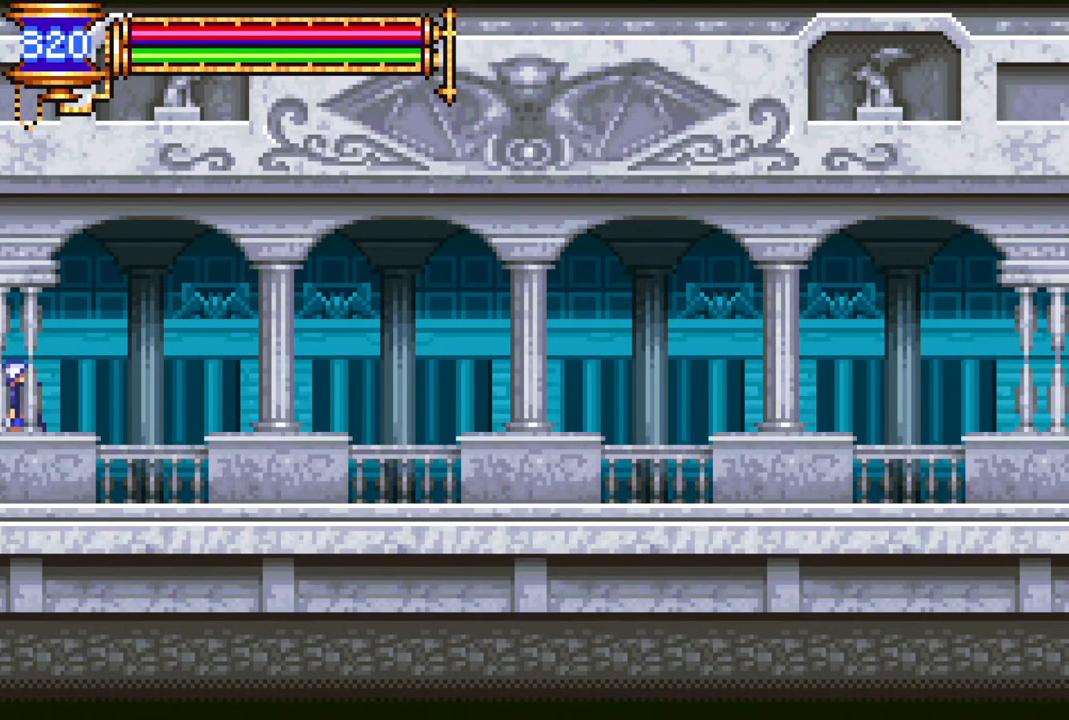
Gameplay with a controller (PlayStation layout); each line is a JSON object with the inputs held at the frame after it. "events" lists button and stick changes between this image and that frame as [ms after this image, input, new state], when the widget could be followed in between.
{"buttons": ["DPAD_LEFT"], "left_stick": "center", "right_stick": "center", "events": [[283, "DPAD_LEFT", "down"]]}
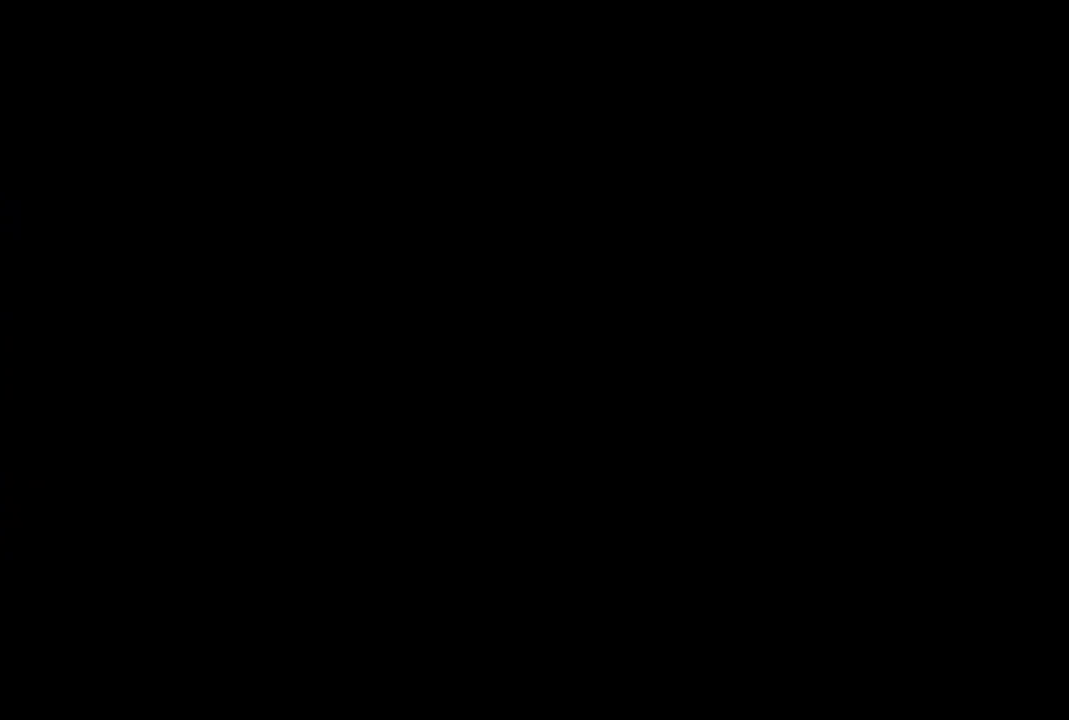
{"buttons": ["DPAD_LEFT"], "left_stick": "center", "right_stick": "center", "events": []}
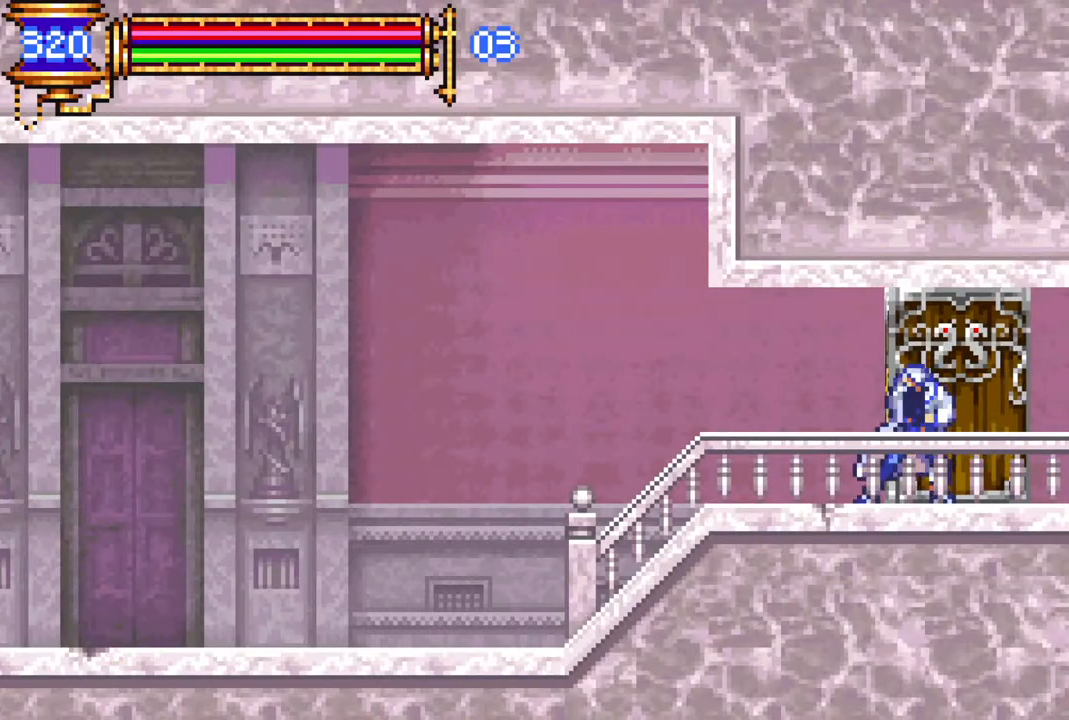
{"buttons": ["DPAD_LEFT"], "left_stick": "center", "right_stick": "center", "events": [[417, "DPAD_LEFT", "up"], [483, "DPAD_LEFT", "down"]]}
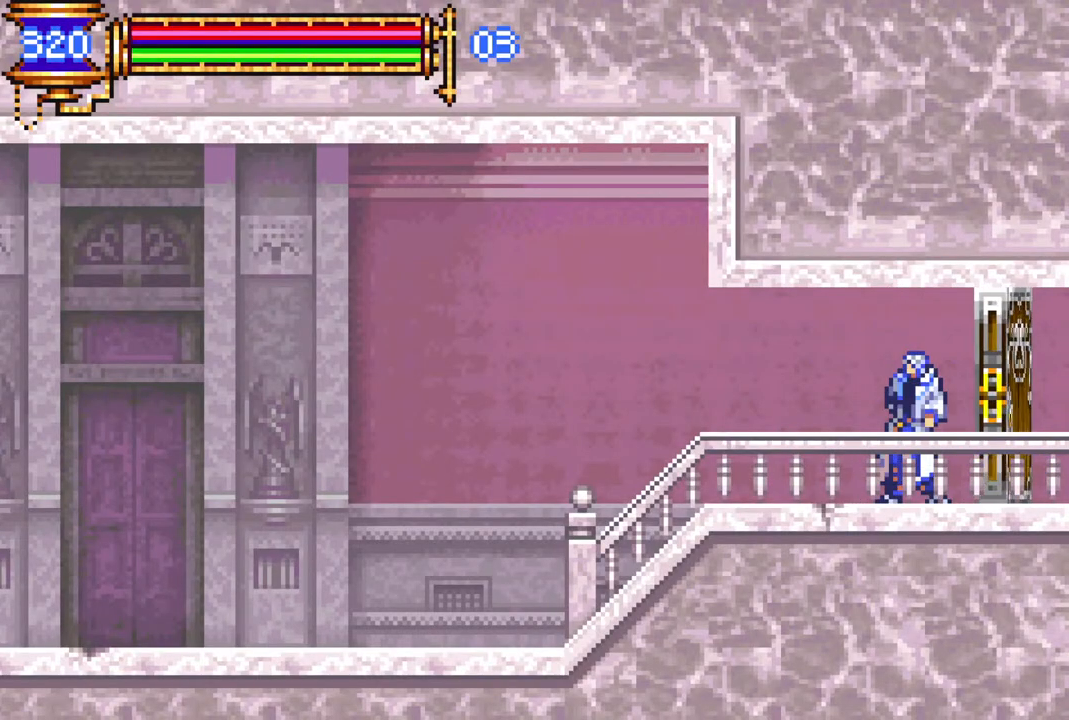
{"buttons": ["DPAD_LEFT"], "left_stick": "center", "right_stick": "center", "events": []}
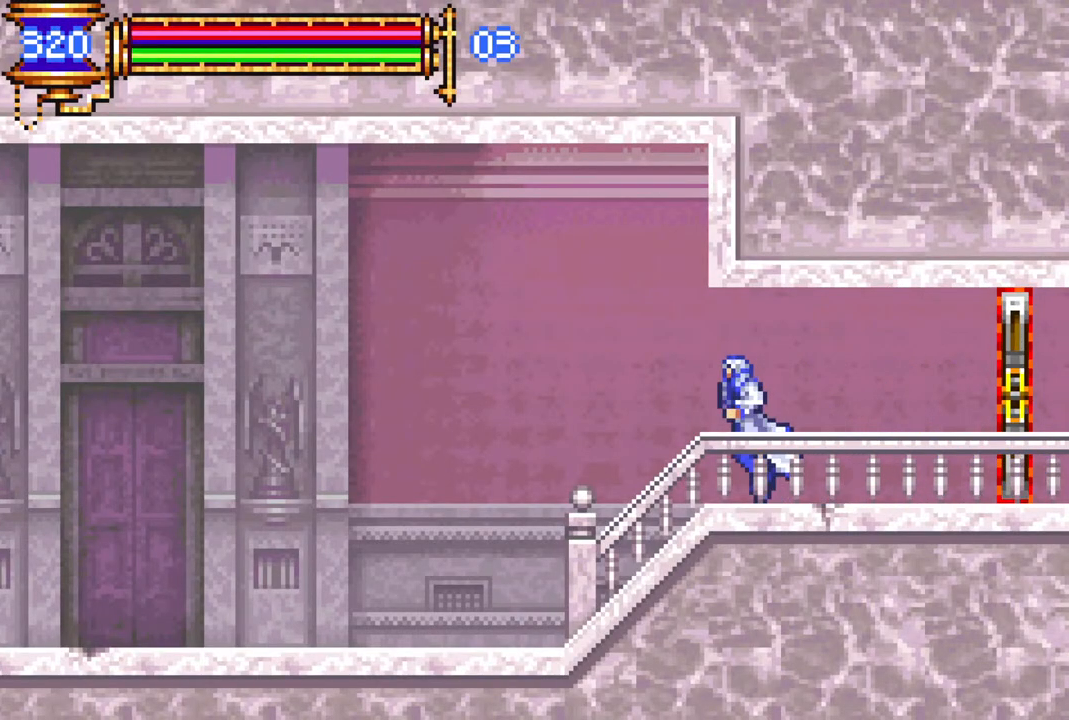
{"buttons": ["DPAD_LEFT"], "left_stick": "center", "right_stick": "center", "events": [[83, "DPAD_LEFT", "up"], [150, "DPAD_RIGHT", "down"], [150, "L1", "down"], [283, "DPAD_RIGHT", "up"], [300, "DPAD_LEFT", "down"], [350, "L1", "up"], [367, "CROSS", "down"], [433, "CROSS", "up"]]}
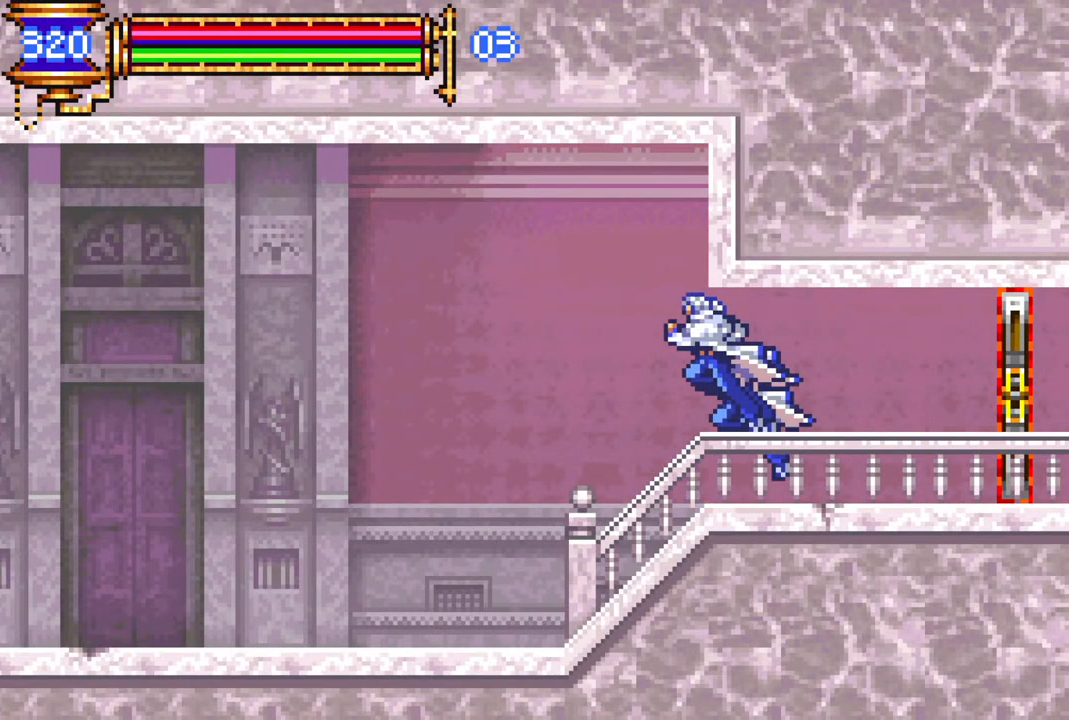
{"buttons": [], "left_stick": "center", "right_stick": "center", "events": [[467, "DPAD_LEFT", "up"]]}
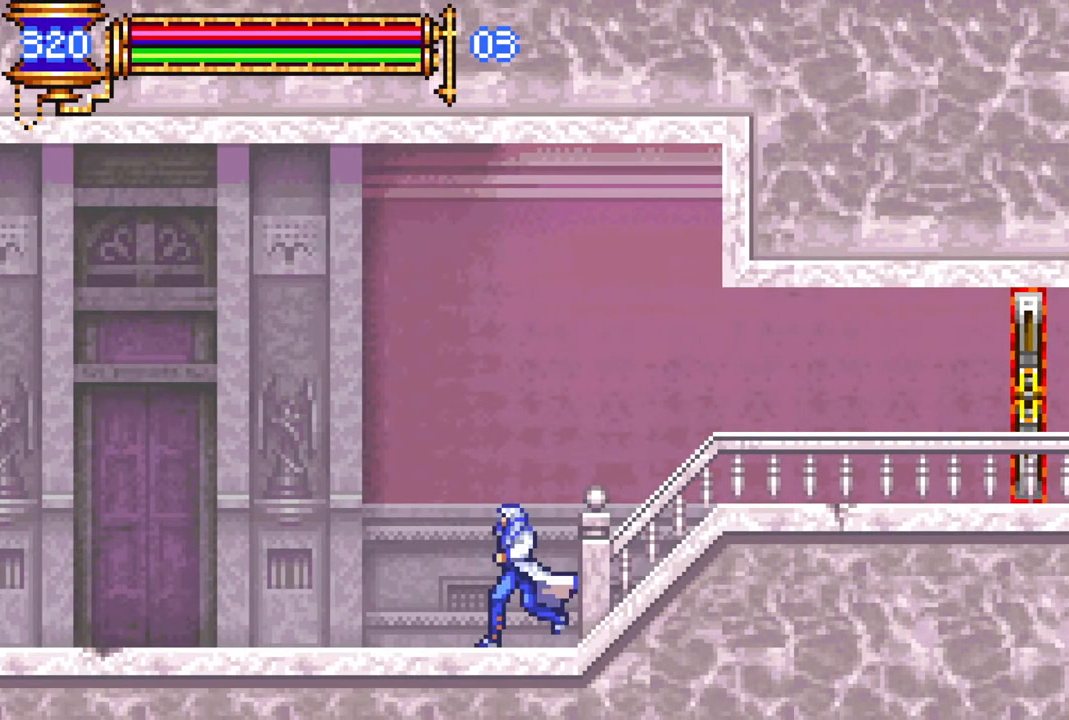
{"buttons": ["DPAD_LEFT"], "left_stick": "center", "right_stick": "center", "events": [[17, "DPAD_RIGHT", "down"], [50, "L1", "down"], [150, "DPAD_RIGHT", "up"], [167, "DPAD_LEFT", "down"], [183, "L1", "up"], [250, "CROSS", "down"], [300, "CROSS", "up"]]}
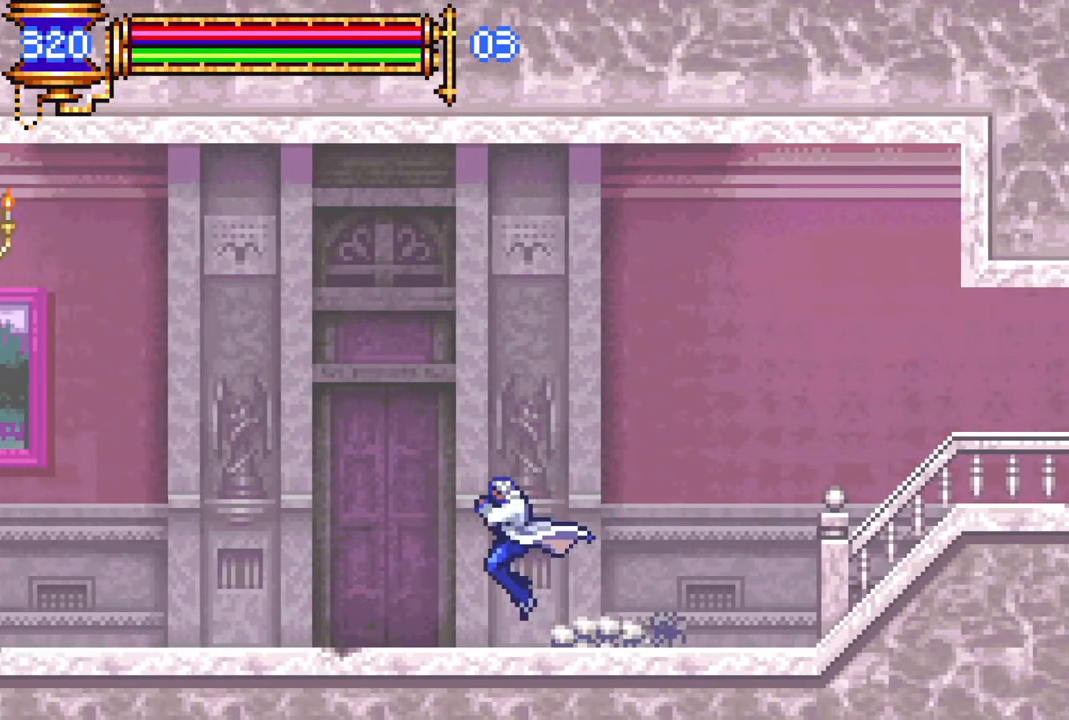
{"buttons": ["DPAD_LEFT"], "left_stick": "center", "right_stick": "center", "events": [[167, "DPAD_LEFT", "up"], [183, "DPAD_RIGHT", "down"], [233, "L1", "down"], [333, "DPAD_RIGHT", "up"], [350, "DPAD_LEFT", "down"], [367, "L1", "up"]]}
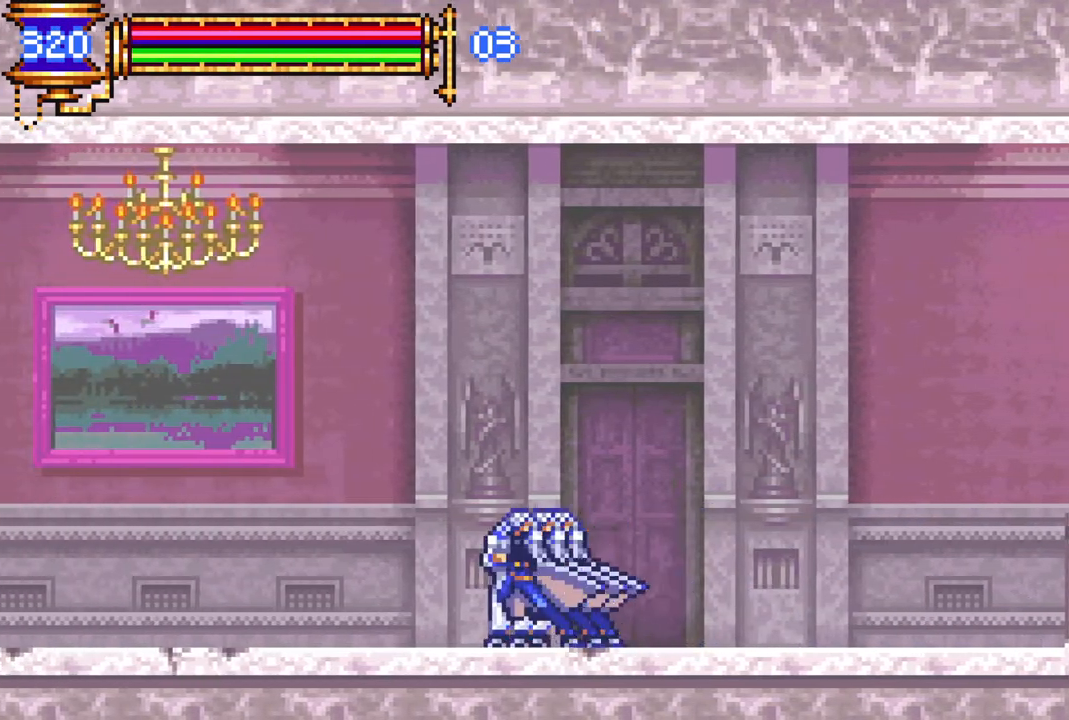
{"buttons": ["CROSS", "DPAD_LEFT"], "left_stick": "center", "right_stick": "center", "events": [[133, "CROSS", "down"]]}
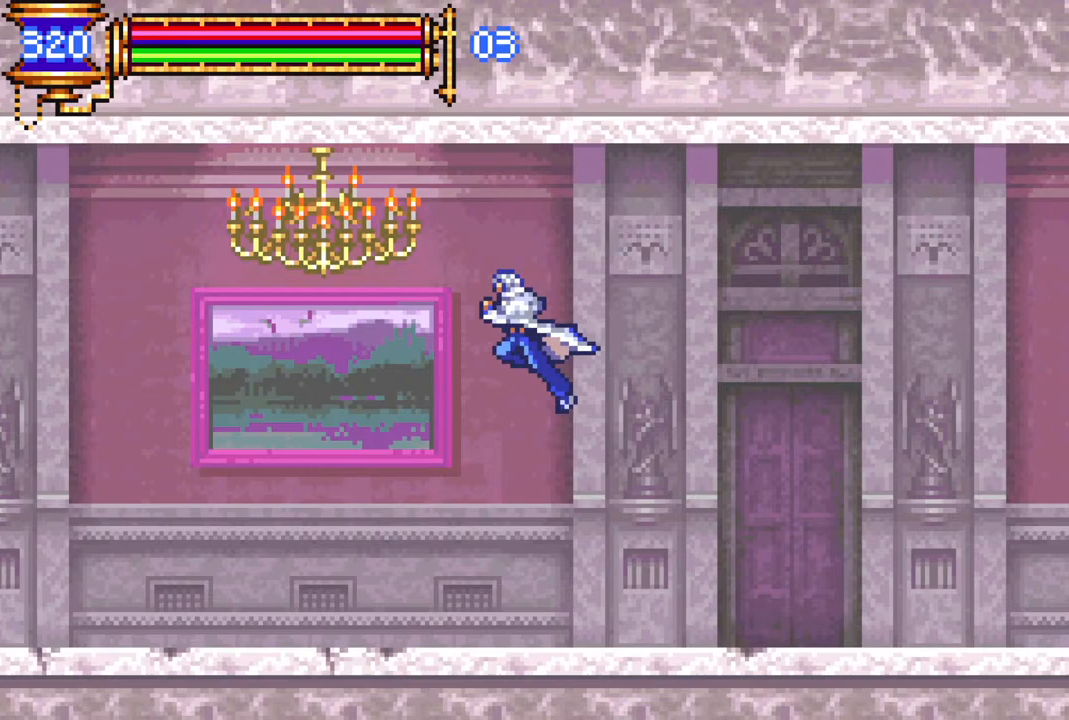
{"buttons": ["DPAD_LEFT"], "left_stick": "center", "right_stick": "center", "events": [[50, "CROSS", "up"]]}
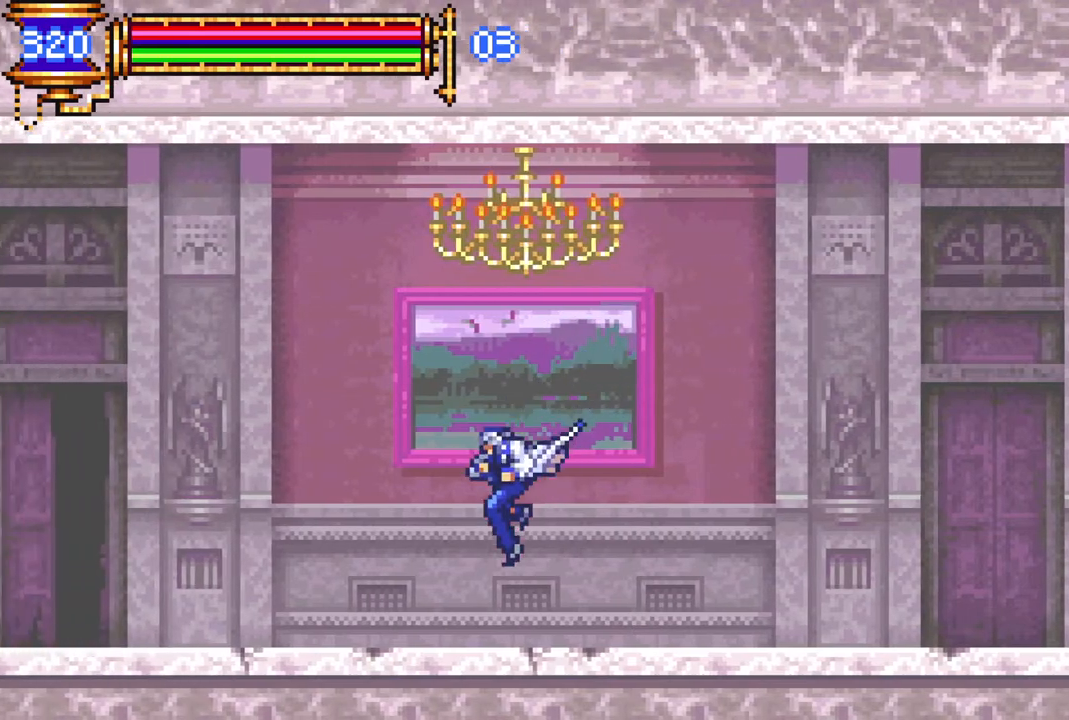
{"buttons": ["DPAD_LEFT"], "left_stick": "center", "right_stick": "center"}
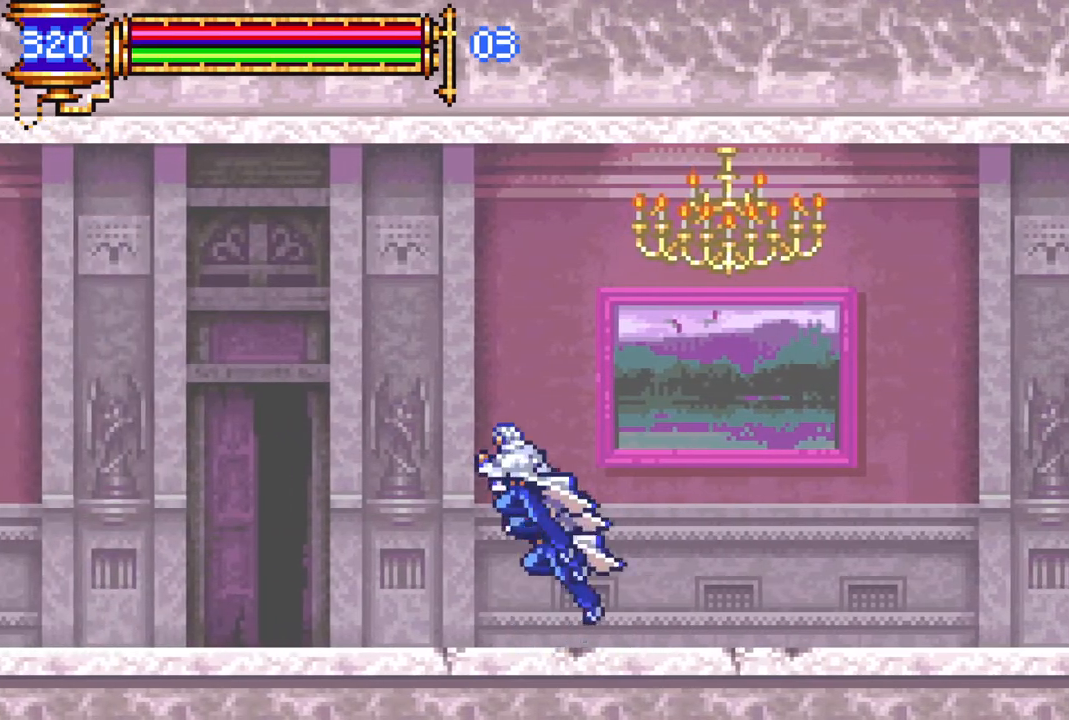
{"buttons": ["DPAD_LEFT"], "left_stick": "center", "right_stick": "center", "events": [[283, "DPAD_LEFT", "up"], [283, "DPAD_UP", "down"], [300, "DPAD_RIGHT", "down"], [300, "DPAD_UP", "up"], [350, "L1", "down"], [417, "DPAD_UP", "down"], [450, "DPAD_RIGHT", "up"], [467, "DPAD_LEFT", "down"], [467, "DPAD_UP", "up"], [483, "L1", "up"]]}
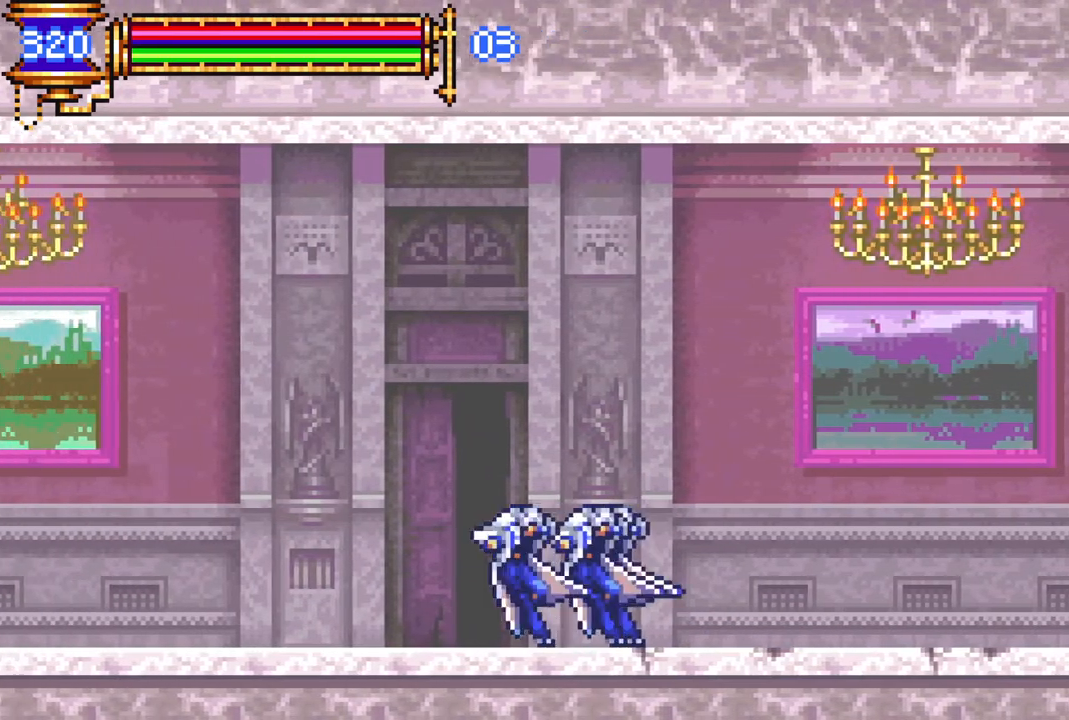
{"buttons": [], "left_stick": "center", "right_stick": "center", "events": [[83, "CROSS", "down"], [150, "CROSS", "up"], [483, "DPAD_DOWN", "down"], [483, "DPAD_LEFT", "up"], [500, "DPAD_DOWN", "up"]]}
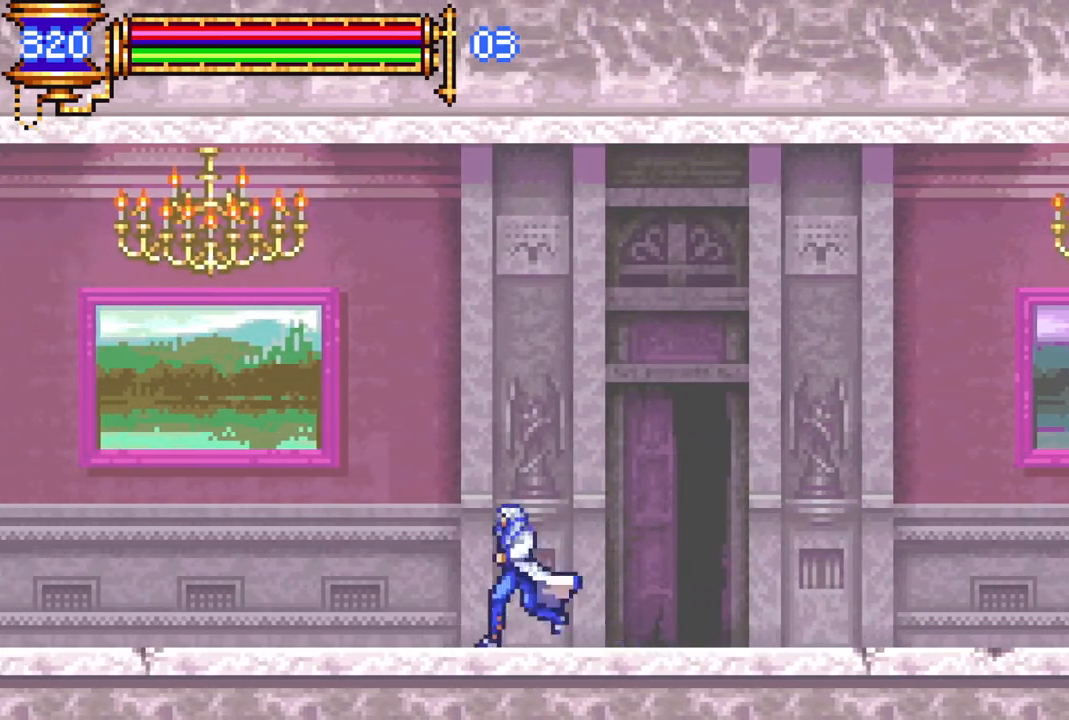
{"buttons": ["DPAD_LEFT"], "left_stick": "center", "right_stick": "center", "events": [[17, "DPAD_RIGHT", "down"], [33, "L1", "down"], [150, "DPAD_RIGHT", "up"], [167, "DPAD_LEFT", "down"], [183, "L1", "up"], [267, "CROSS", "down"], [317, "CROSS", "up"]]}
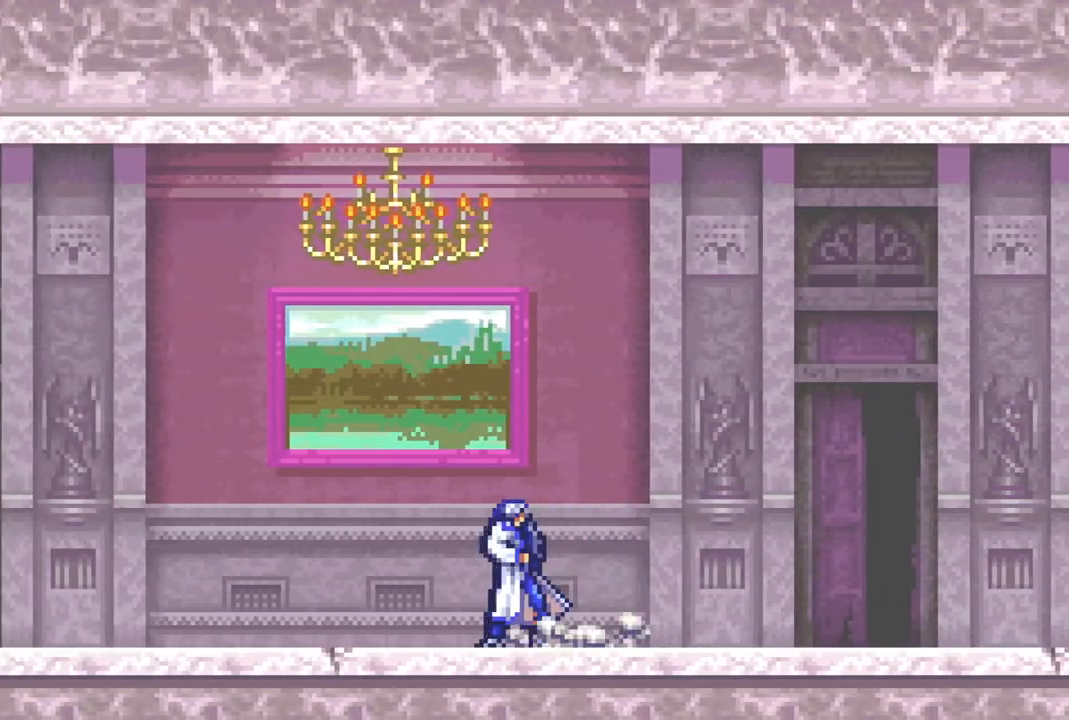
{"buttons": ["START"], "left_stick": "center", "right_stick": "center", "events": [[150, "DPAD_LEFT", "up"], [367, "START", "down"]]}
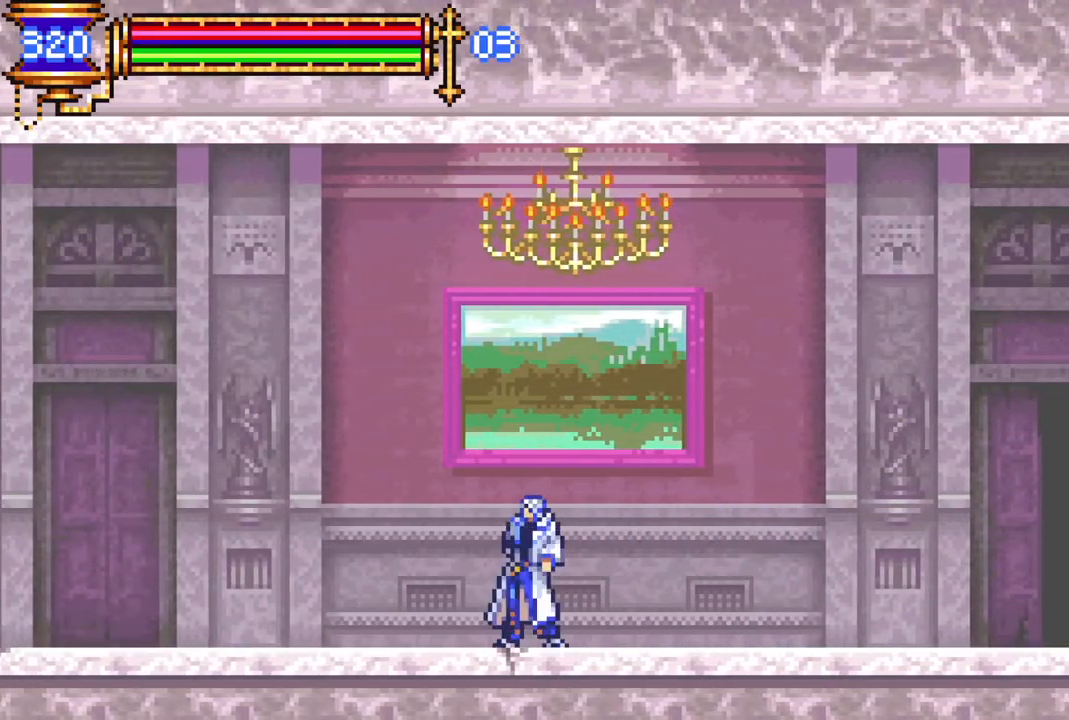
{"buttons": ["L1", "DPAD_DOWN", "DPAD_RIGHT"], "left_stick": "center", "right_stick": "center", "events": [[50, "START", "up"], [217, "DPAD_LEFT", "down"], [367, "DPAD_LEFT", "up"], [400, "DPAD_RIGHT", "down"], [433, "L1", "down"], [500, "DPAD_DOWN", "down"]]}
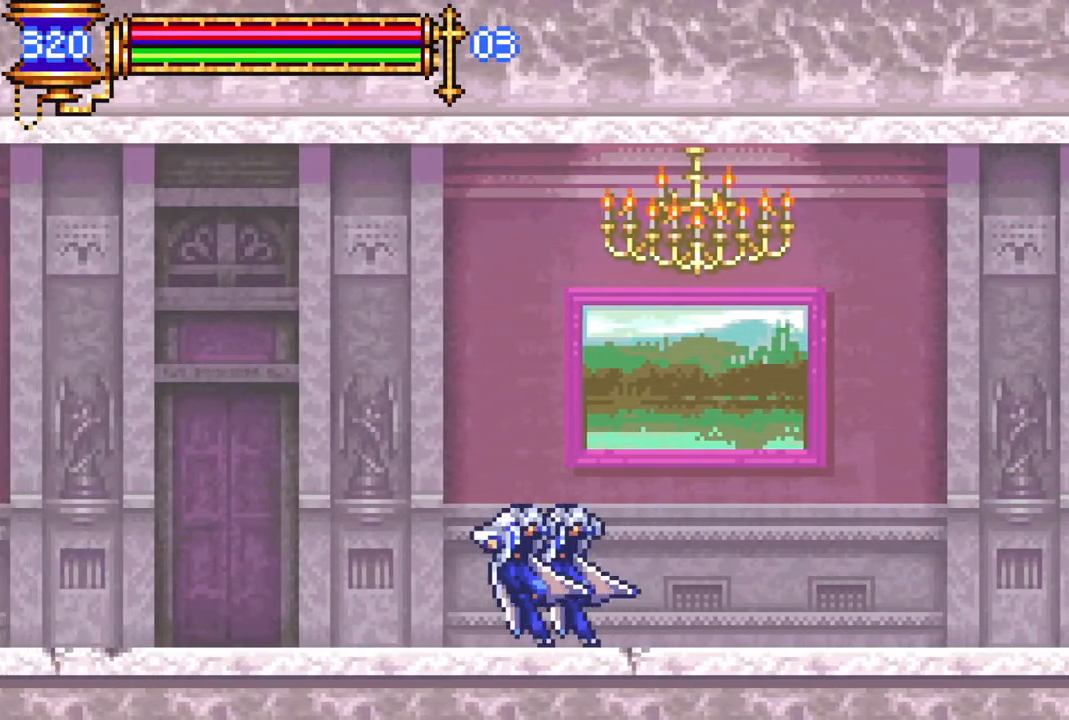
{"buttons": [], "left_stick": "center", "right_stick": "center", "events": [[33, "DPAD_DOWN", "up"], [33, "DPAD_LEFT", "down"], [33, "DPAD_RIGHT", "up"], [50, "L1", "up"], [117, "CROSS", "down"], [183, "CROSS", "up"], [500, "DPAD_LEFT", "up"]]}
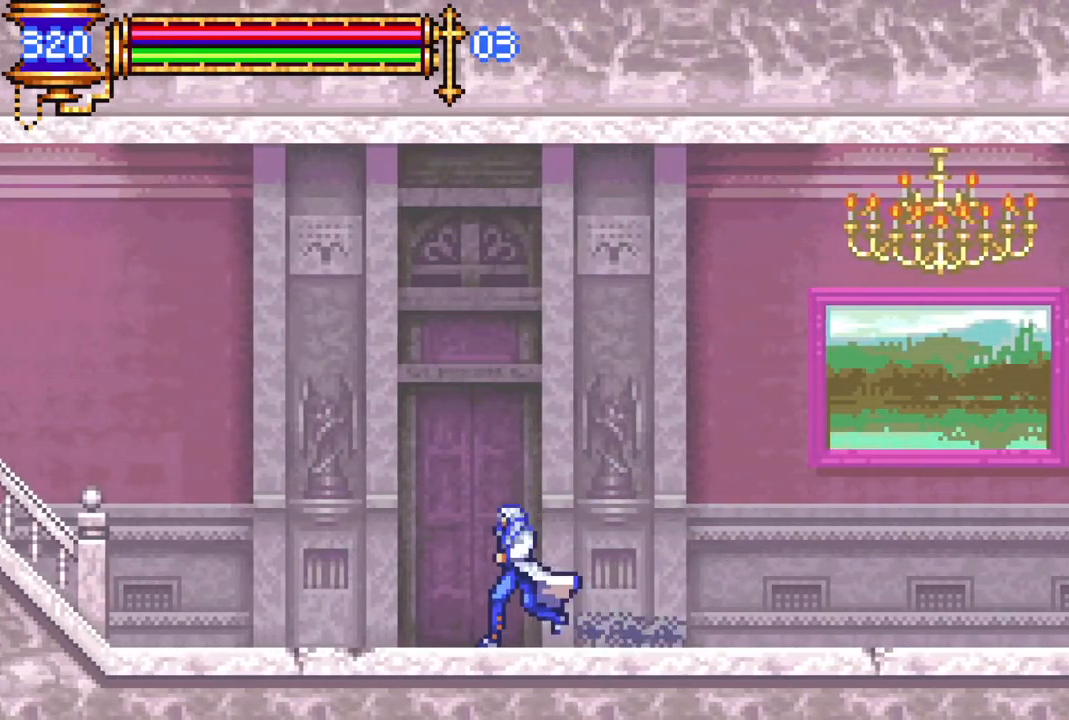
{"buttons": ["DPAD_LEFT"], "left_stick": "center", "right_stick": "center", "events": [[33, "DPAD_RIGHT", "down"], [83, "L1", "down"], [100, "DPAD_UP", "down"], [150, "DPAD_RIGHT", "up"], [183, "DPAD_LEFT", "down"], [183, "DPAD_UP", "up"], [217, "L1", "up"], [283, "CROSS", "down"], [317, "CROSS", "up"]]}
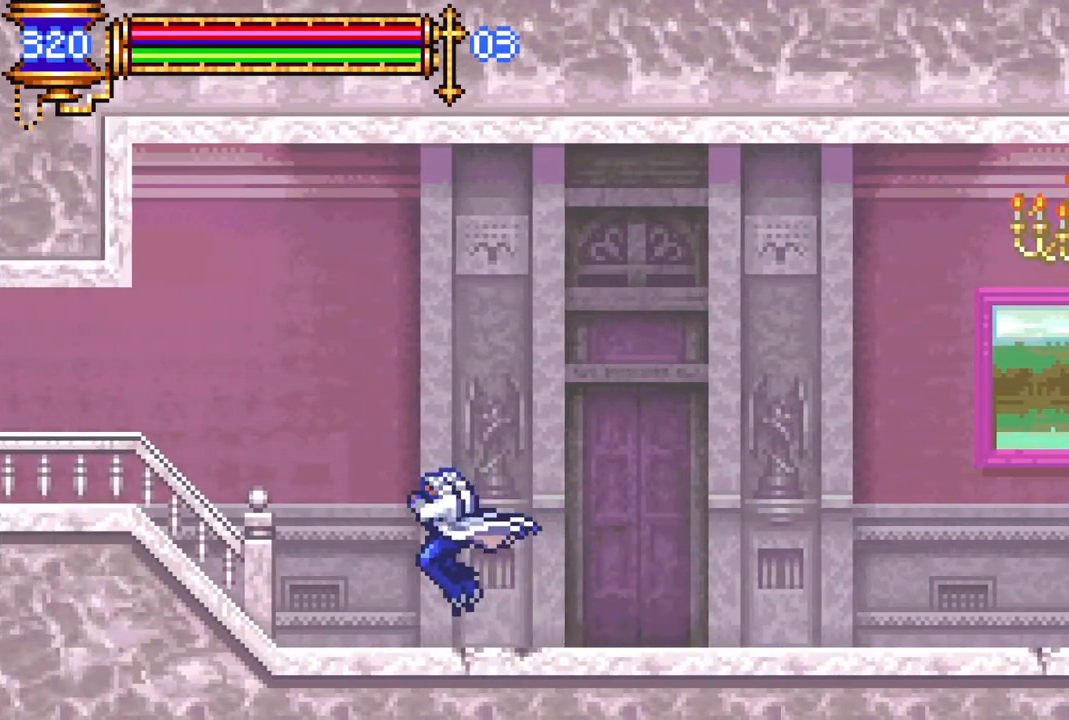
{"buttons": ["CROSS", "DPAD_LEFT"], "left_stick": "center", "right_stick": "center", "events": [[167, "DPAD_LEFT", "up"], [200, "DPAD_RIGHT", "down"], [250, "L1", "down"], [283, "DPAD_UP", "down"], [317, "DPAD_RIGHT", "up"], [333, "DPAD_LEFT", "down"], [333, "DPAD_UP", "up"], [350, "L1", "up"], [383, "CROSS", "down"]]}
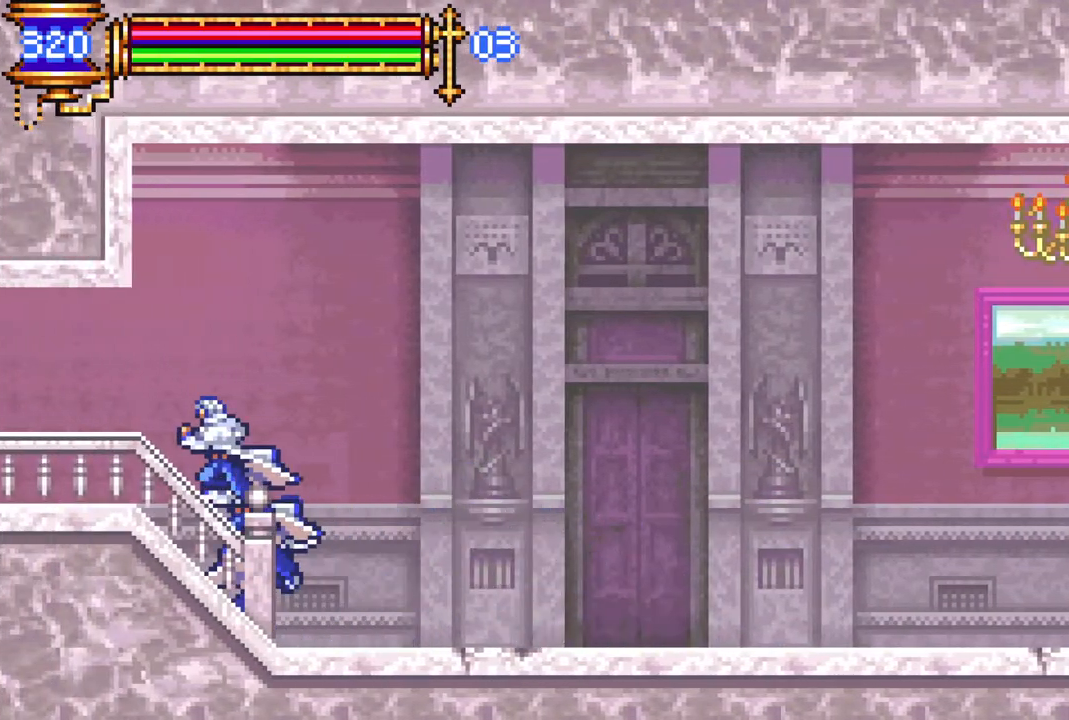
{"buttons": ["DPAD_RIGHT"], "left_stick": "center", "right_stick": "center", "events": [[117, "CROSS", "up"], [417, "DPAD_LEFT", "up"], [433, "DPAD_RIGHT", "down"]]}
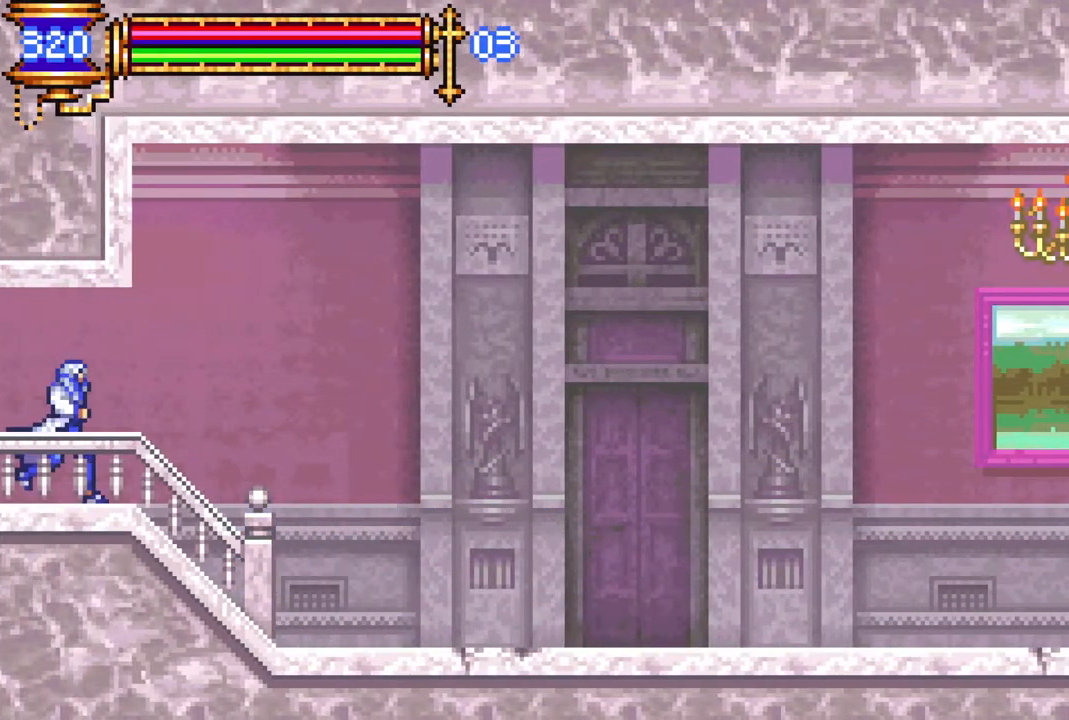
{"buttons": ["DPAD_LEFT"], "left_stick": "center", "right_stick": "center", "events": [[33, "L1", "down"], [50, "DPAD_UP", "down"], [100, "DPAD_RIGHT", "up"], [133, "DPAD_LEFT", "down"], [133, "DPAD_UP", "up"], [167, "L1", "up"]]}
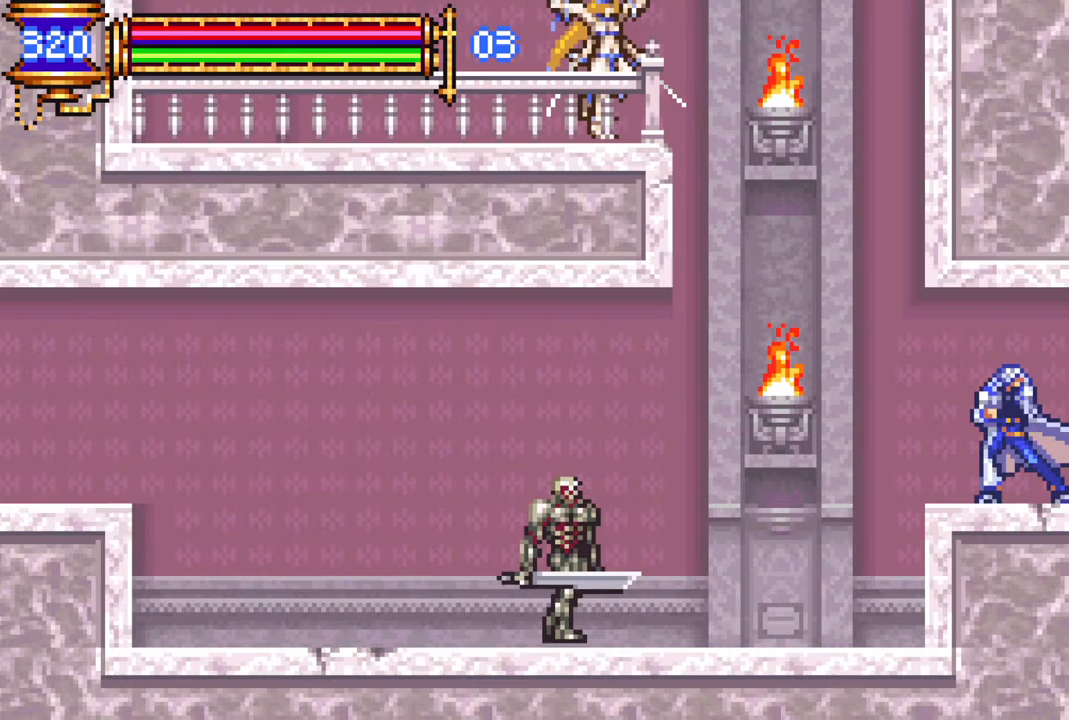
{"buttons": [], "left_stick": "center", "right_stick": "center", "events": [[250, "DPAD_LEFT", "up"]]}
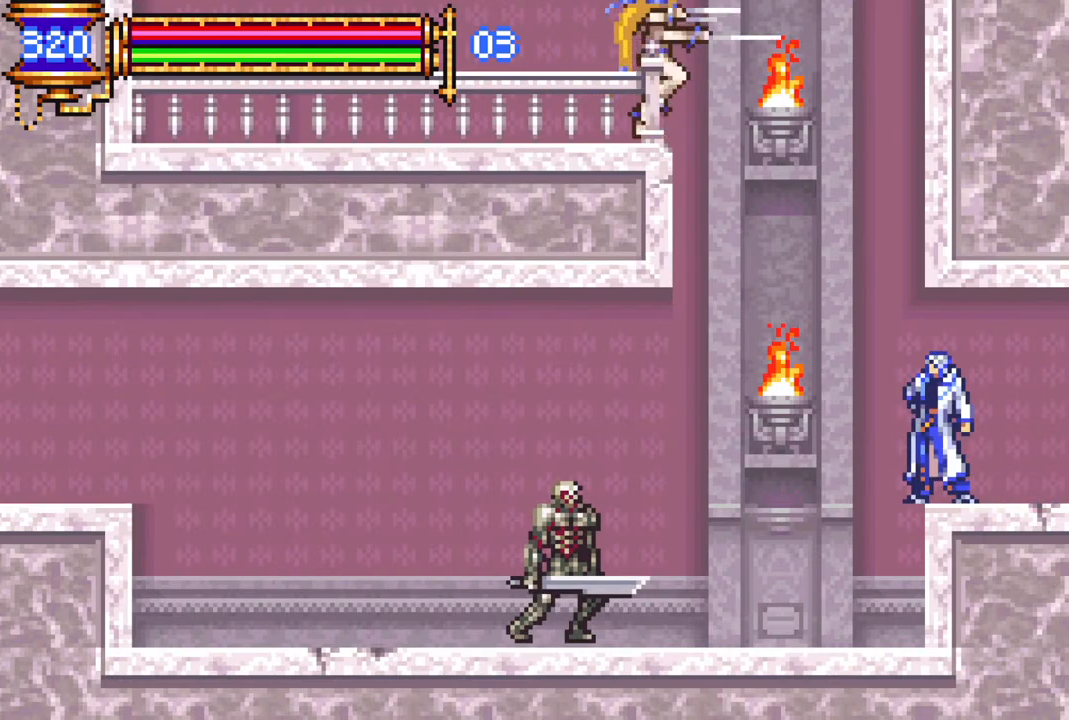
{"buttons": ["DPAD_RIGHT"], "left_stick": "center", "right_stick": "center", "events": [[233, "DPAD_RIGHT", "down"]]}
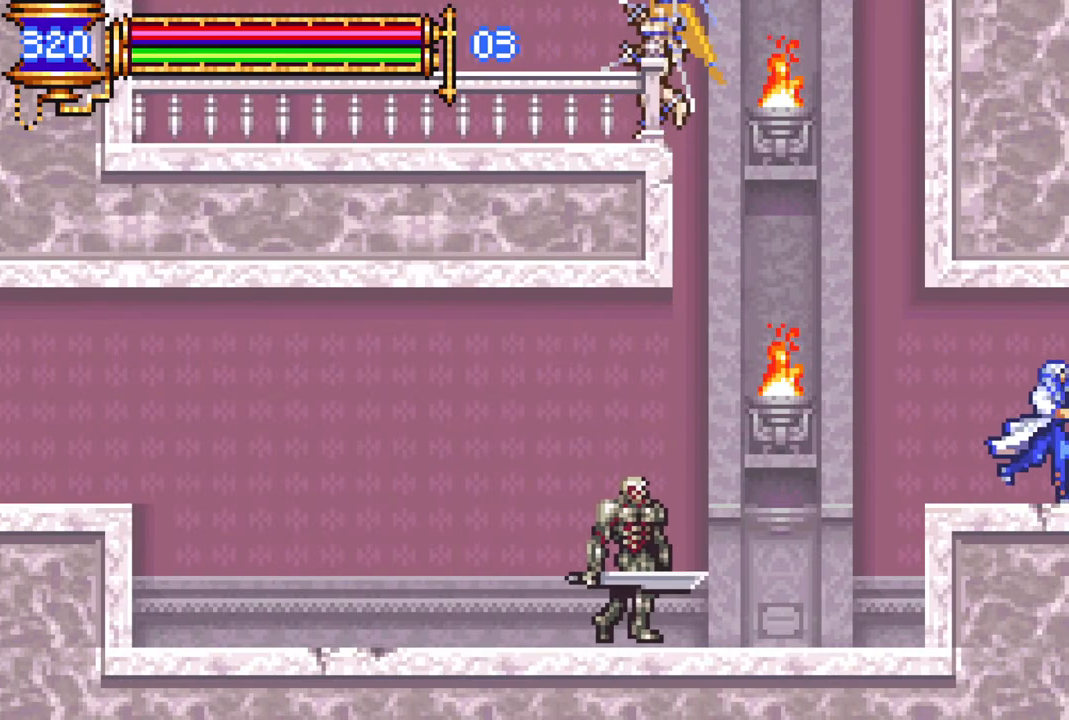
{"buttons": ["DPAD_RIGHT"], "left_stick": "center", "right_stick": "center", "events": []}
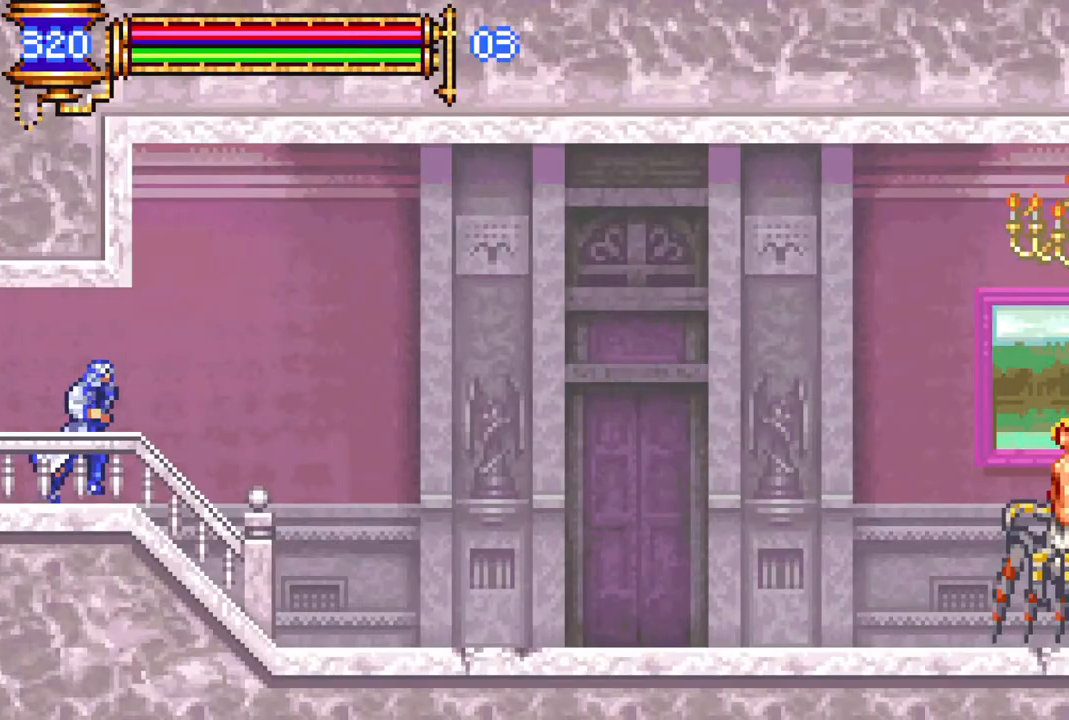
{"buttons": ["DPAD_RIGHT"], "left_stick": "center", "right_stick": "center", "events": [[117, "DPAD_RIGHT", "up"], [183, "DPAD_LEFT", "down"], [217, "L1", "down"], [283, "DPAD_LEFT", "up"], [283, "DPAD_UP", "down"], [317, "DPAD_UP", "up"], [333, "DPAD_RIGHT", "down"], [350, "L1", "up"], [450, "CROSS", "down"], [500, "CROSS", "up"]]}
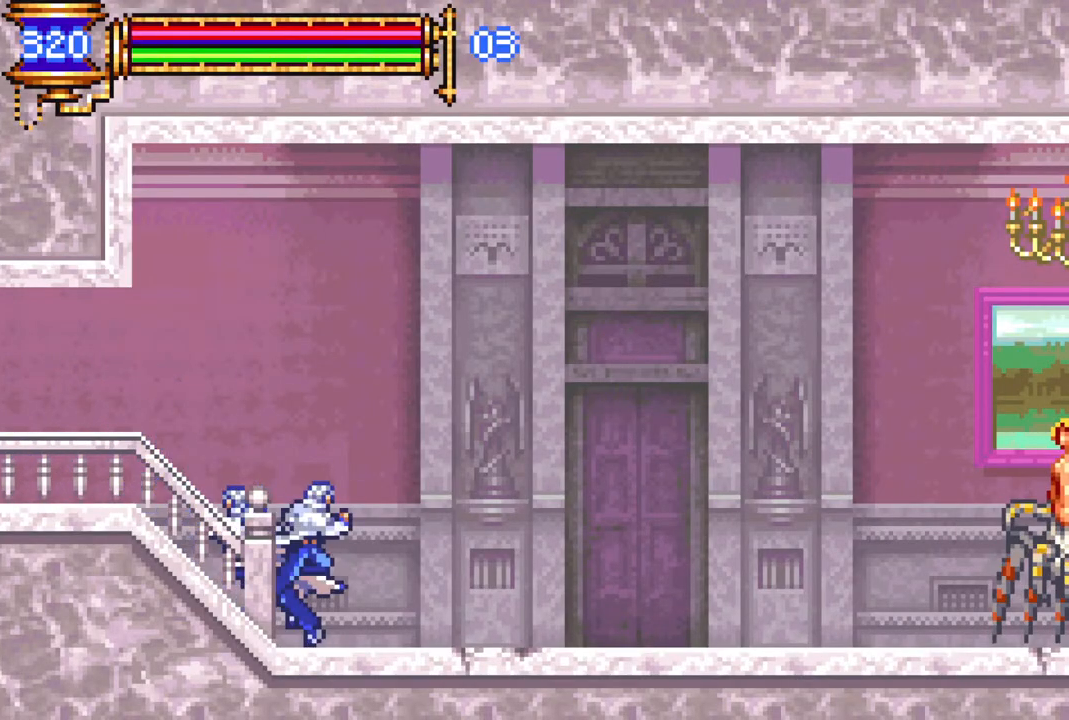
{"buttons": ["DPAD_RIGHT"], "left_stick": "center", "right_stick": "center", "events": []}
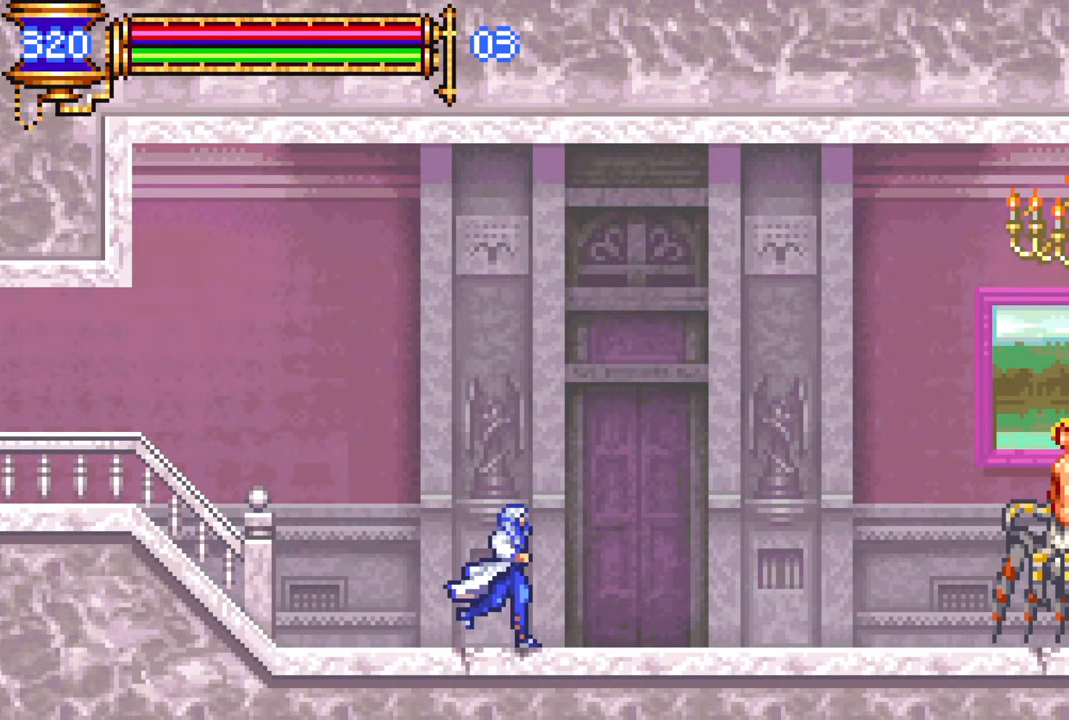
{"buttons": ["DPAD_RIGHT"], "left_stick": "center", "right_stick": "center", "events": []}
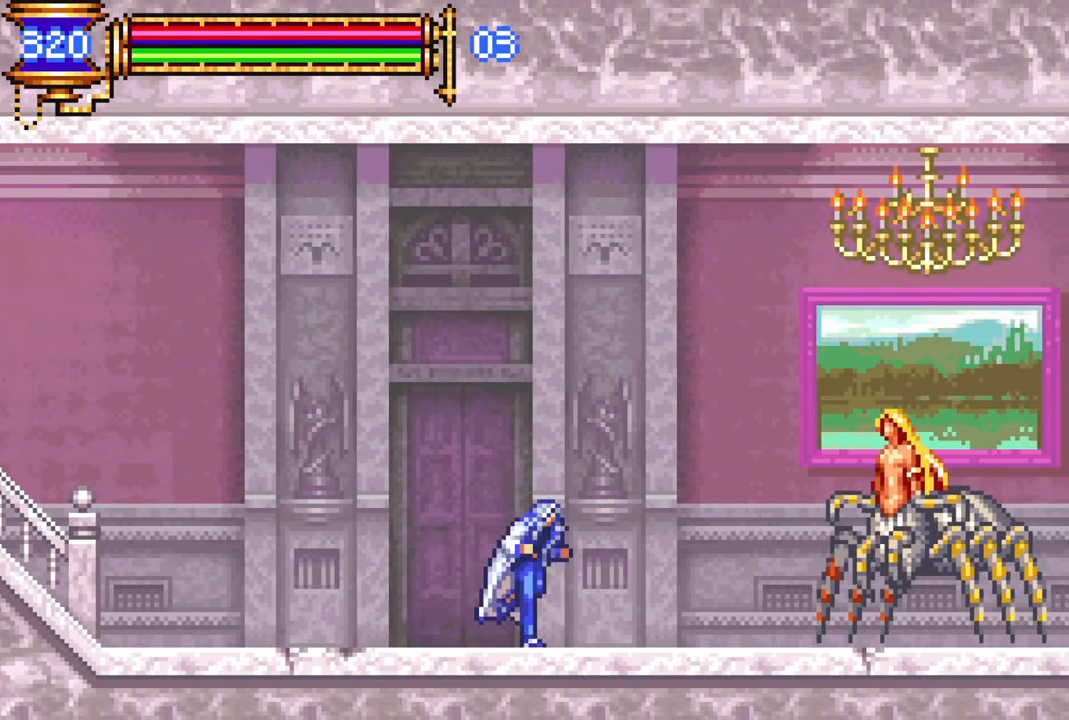
{"buttons": ["CROSS"], "left_stick": "center", "right_stick": "center", "events": [[17, "CROSS", "down"], [100, "CIRCLE", "down"], [100, "CROSS", "up"], [217, "CIRCLE", "up"], [450, "DPAD_RIGHT", "up"], [483, "CROSS", "down"]]}